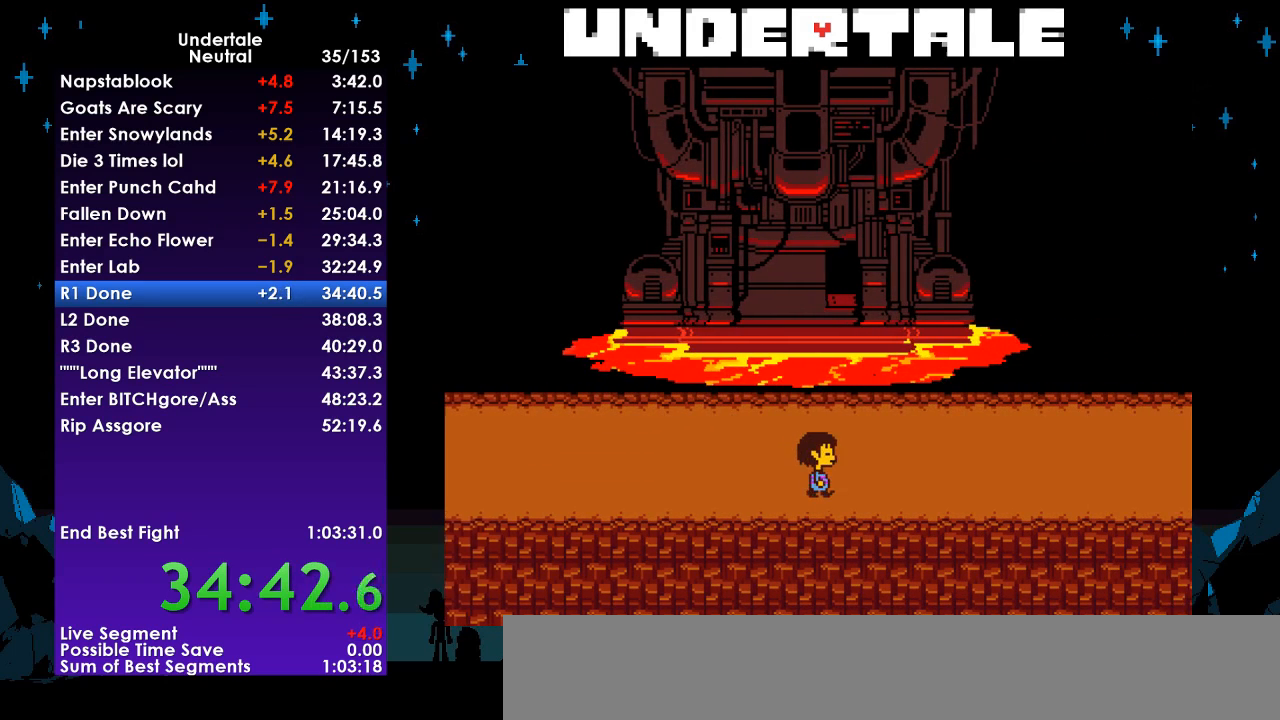
Gameplay with keyboard; each line is a JSON object with the keys held at the frame after it. "events" lists presses ("down") and releases ("up") of "c", "ctrl", "down", "left", "return", "right", "shift", "up", "x" and "z" between this image and that frame as [ms after this image, input, new state], when the widget could be followed in between. No other keys are recorded. Mouse input is not recorded.
{"keys": ["right"], "events": [[67, "down", "down"], [67, "up", "down"], [433, "down", "up"], [433, "up", "up"]]}
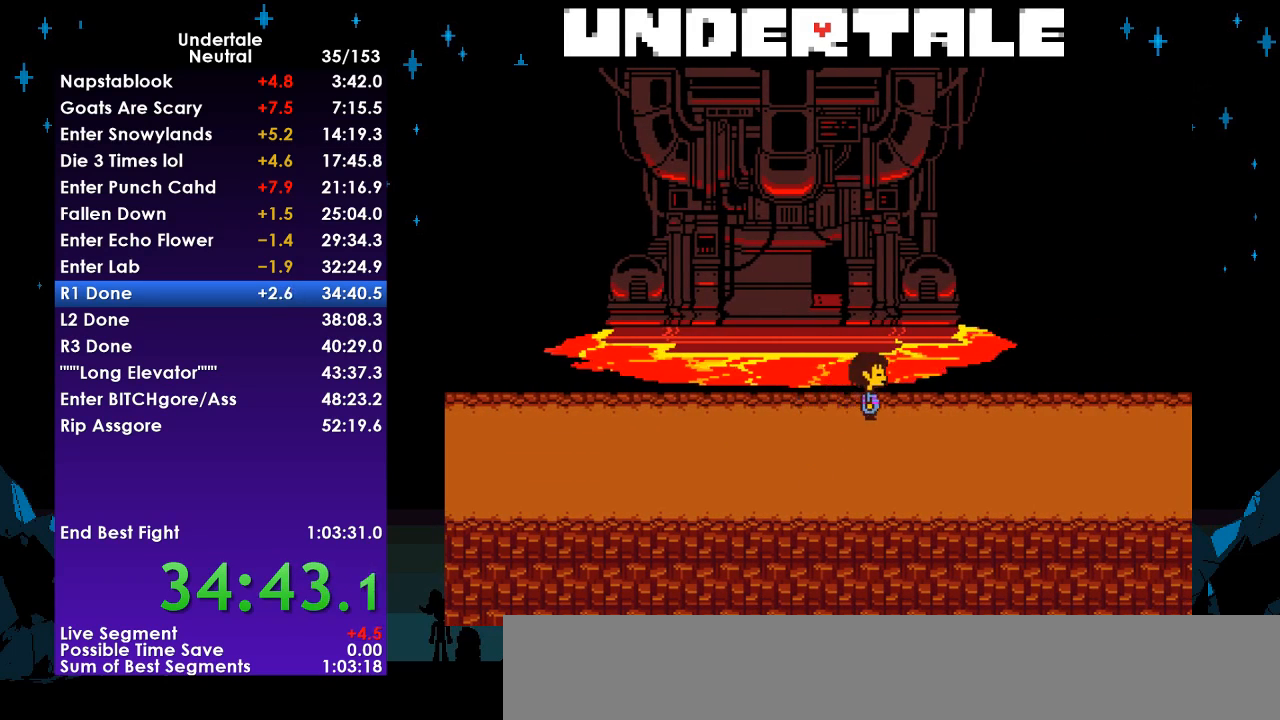
{"keys": ["right"], "events": [[33, "down", "down"], [33, "up", "down"], [133, "down", "up"], [167, "up", "up"], [233, "down", "down"], [233, "up", "down"], [333, "down", "up"], [333, "up", "up"], [400, "down", "down"], [400, "up", "down"], [500, "down", "up"], [500, "up", "up"]]}
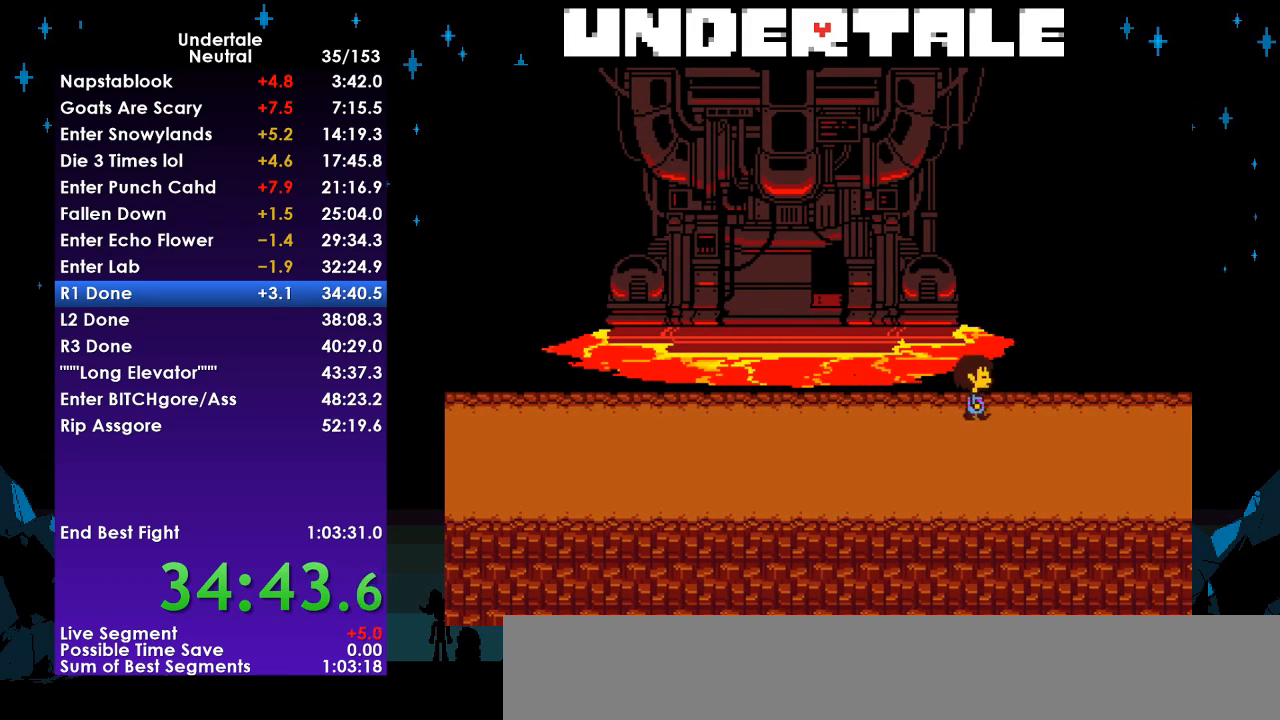
{"keys": ["down", "right", "up"], "events": [[67, "down", "down"], [67, "up", "down"], [133, "down", "up"], [200, "up", "up"], [233, "down", "down"], [233, "up", "down"], [333, "down", "up"], [333, "up", "up"], [433, "down", "down"], [433, "up", "down"]]}
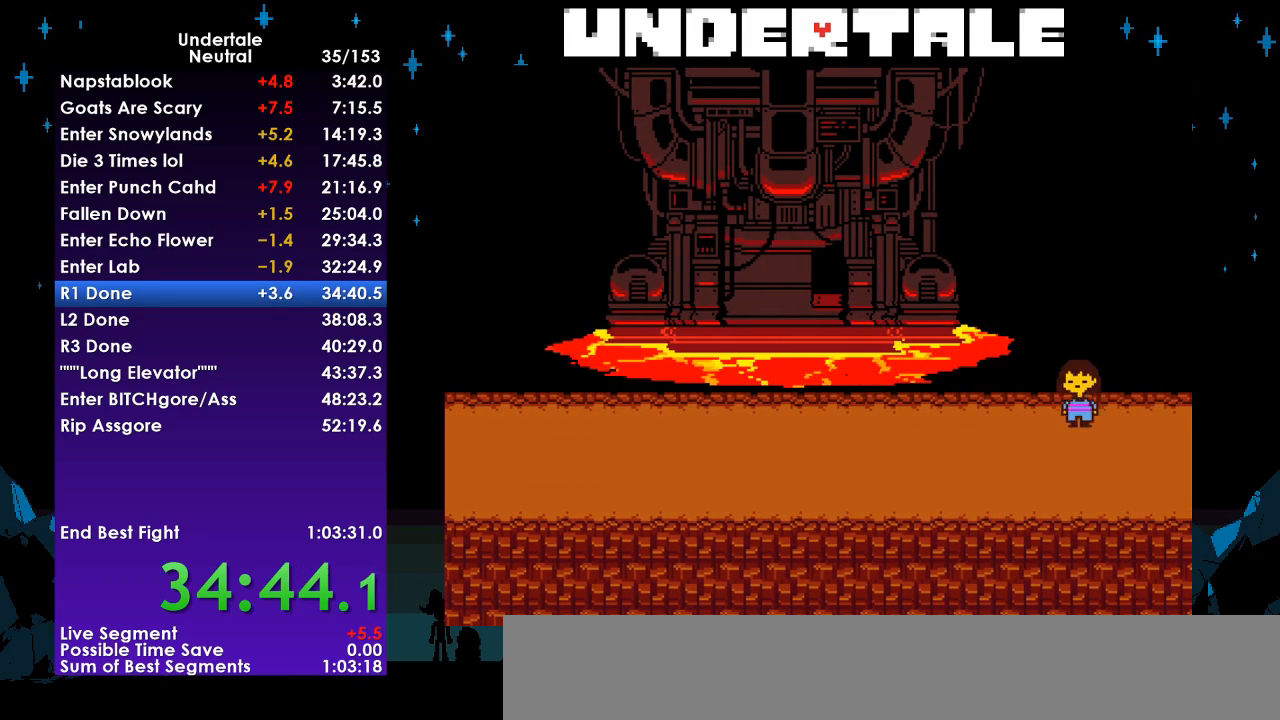
{"keys": ["right"], "events": [[33, "down", "up"], [33, "up", "up"], [67, "down", "down"], [67, "up", "down"], [167, "down", "up"], [167, "up", "up"]]}
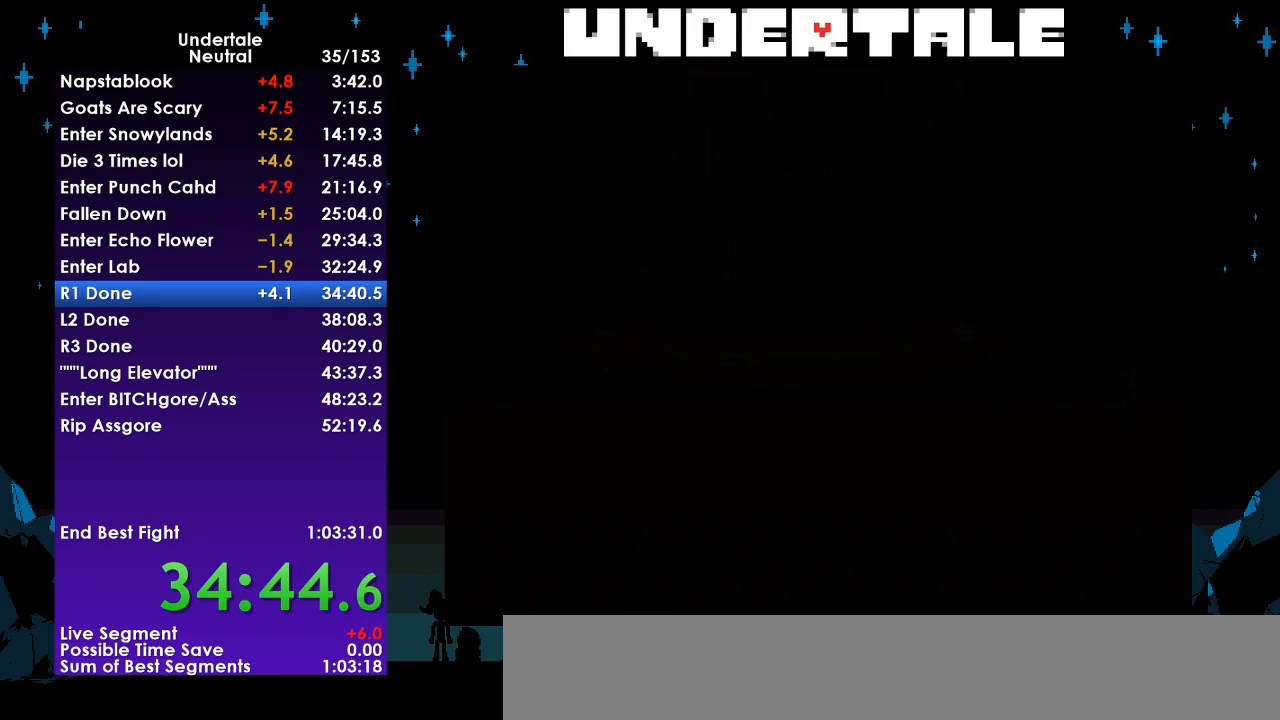
{"keys": ["right"], "events": []}
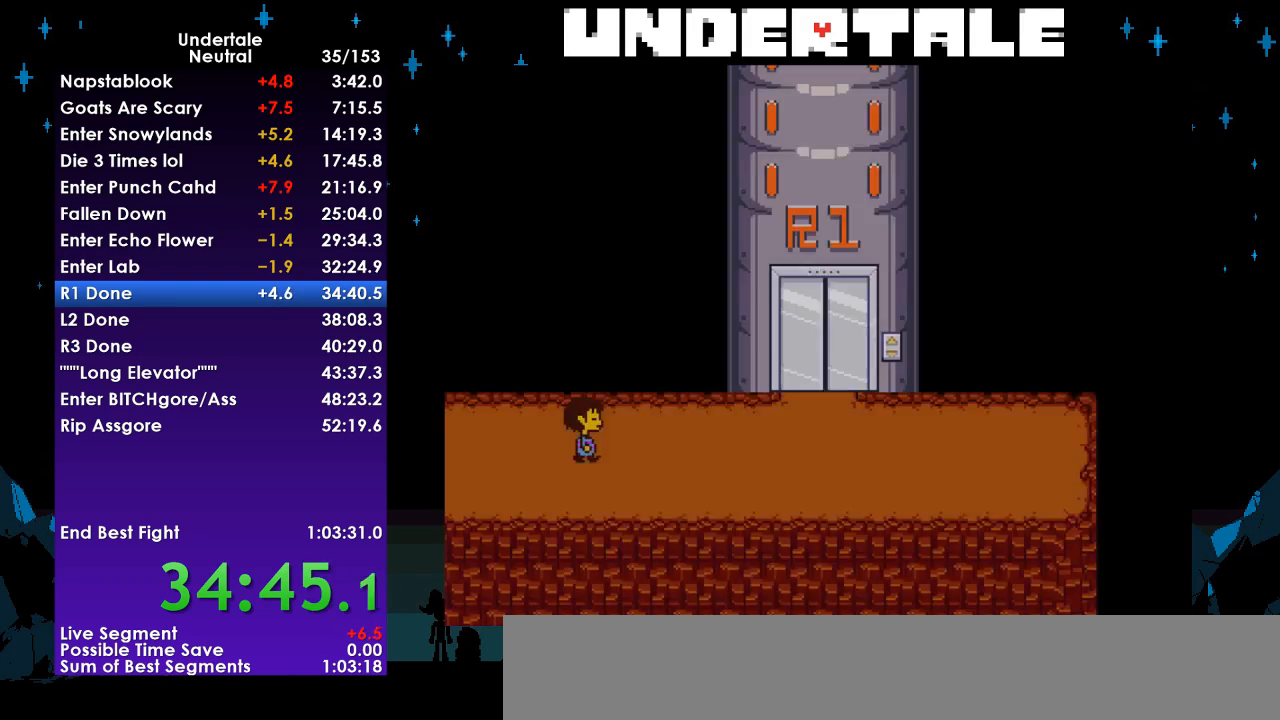
{"keys": ["down", "right", "up"], "events": [[467, "down", "down"], [467, "up", "down"]]}
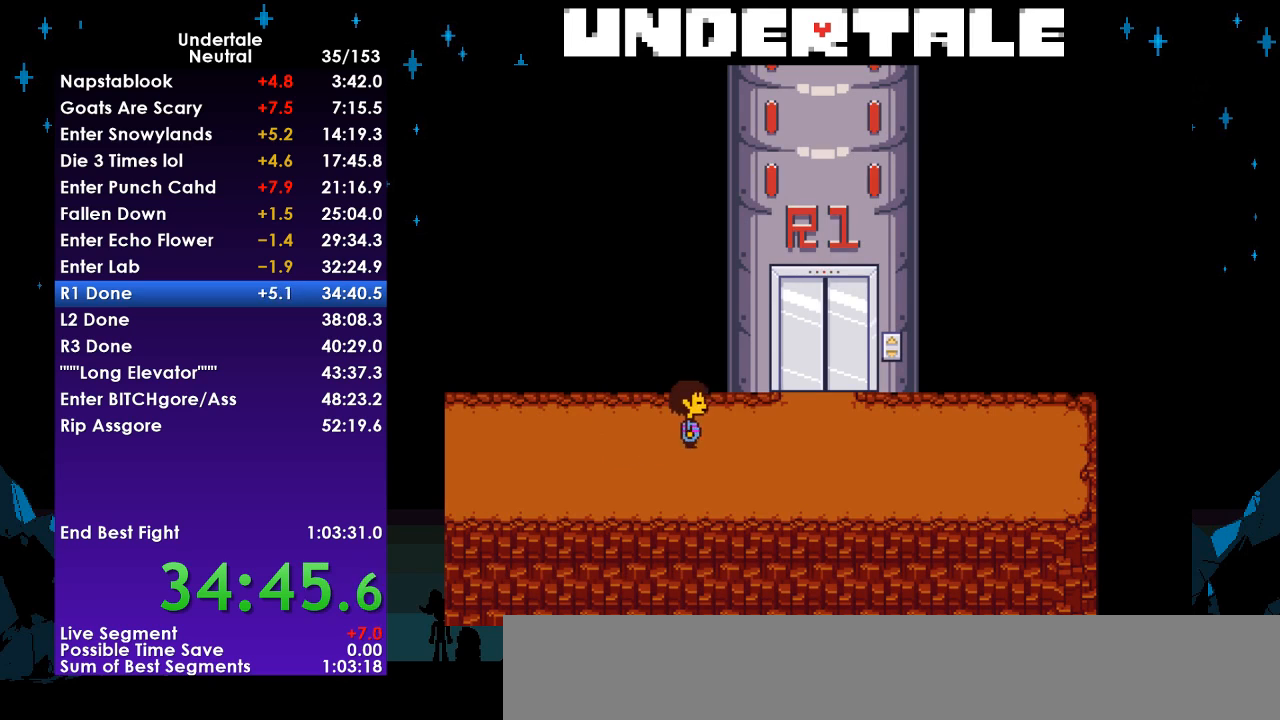
{"keys": ["down", "right", "up"], "events": [[400, "z", "down"], [433, "z", "up"]]}
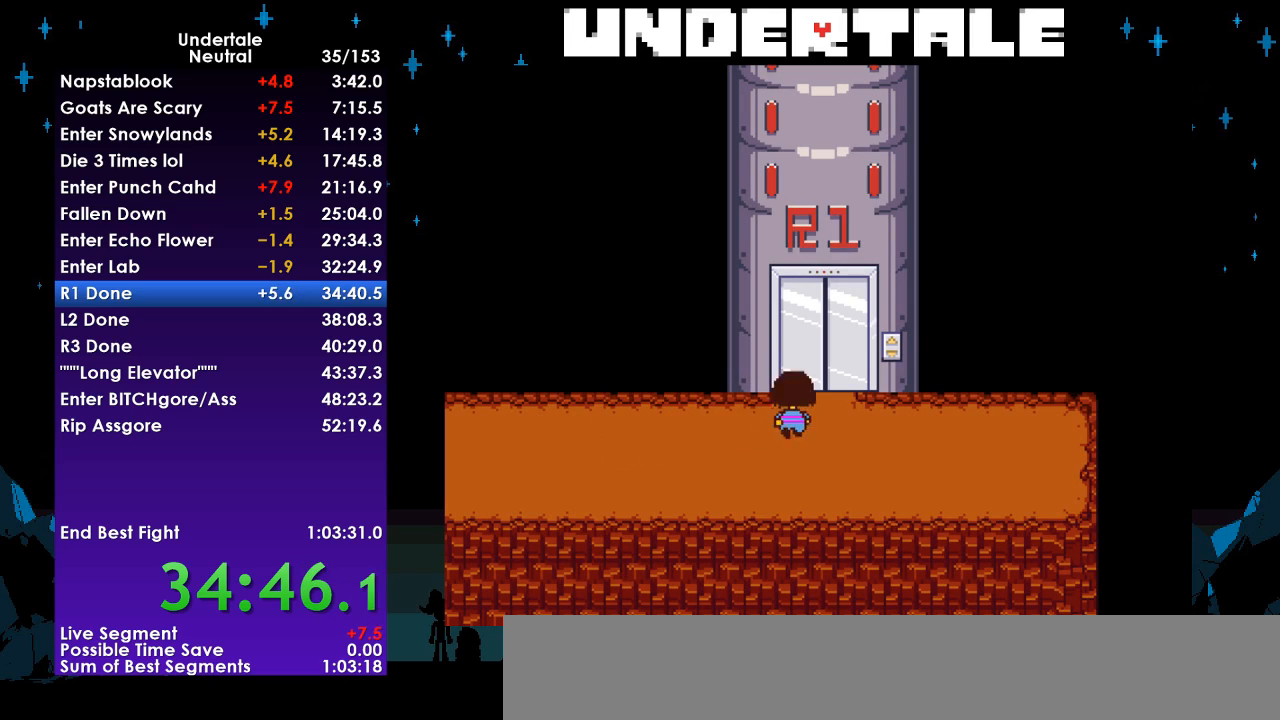
{"keys": ["right", "up"], "events": [[33, "z", "down"], [100, "z", "up"], [167, "z", "down"], [267, "z", "up"], [500, "down", "up"]]}
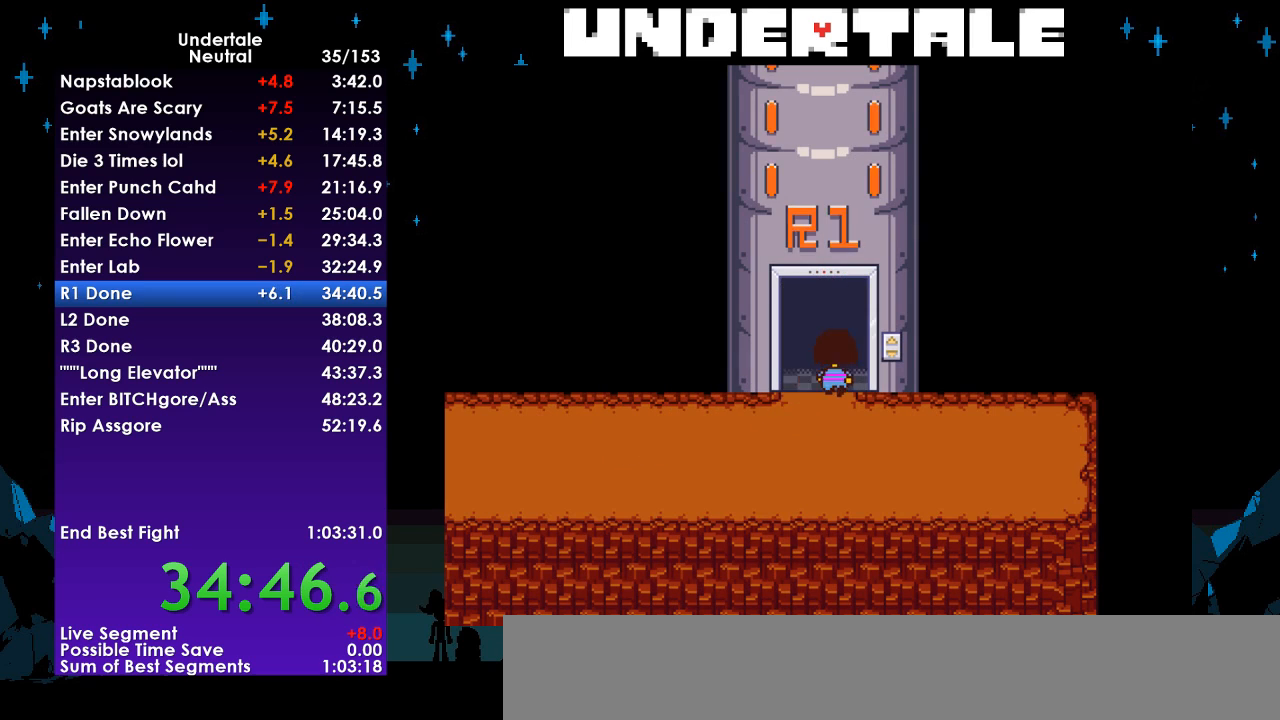
{"keys": ["up"], "events": [[100, "right", "up"]]}
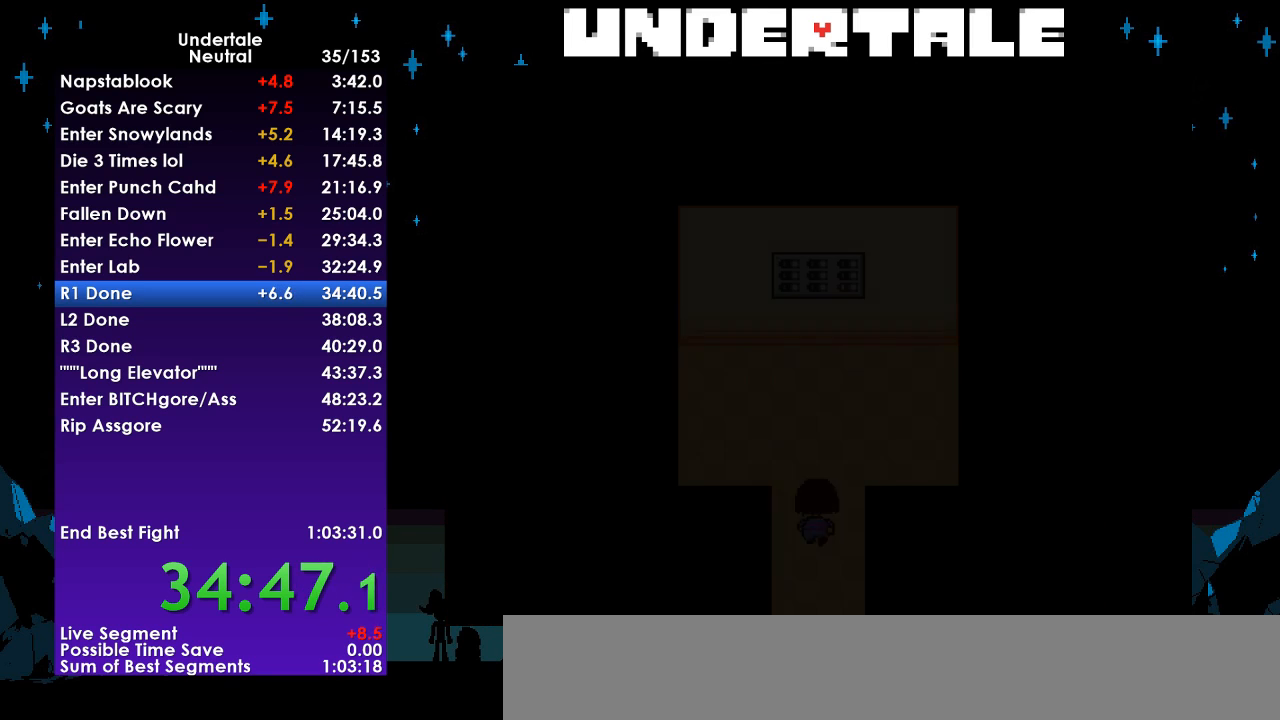
{"keys": ["return", "shift", "up", "z"], "events": [[500, "return", "down"], [500, "shift", "down"], [500, "z", "down"]]}
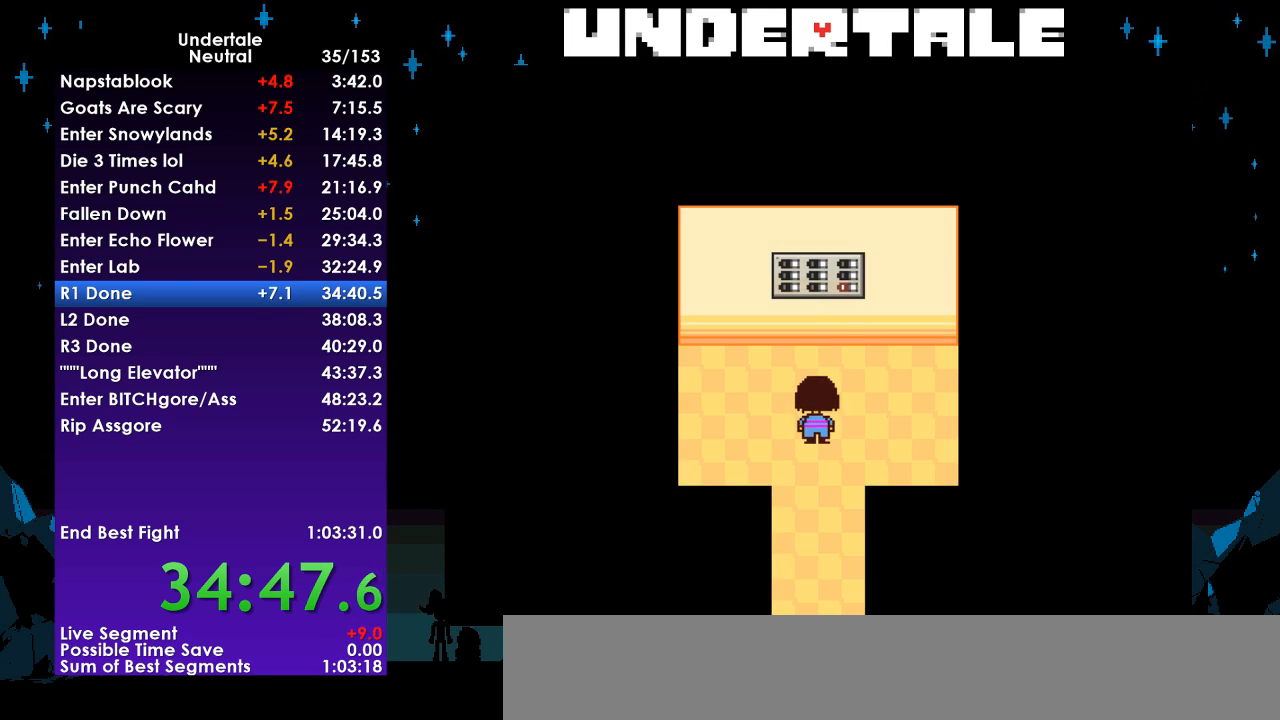
{"keys": ["return", "shift", "x", "z"], "events": [[33, "return", "up"], [33, "shift", "up"], [33, "x", "down"], [67, "shift", "down"], [67, "x", "up"], [67, "z", "up"], [133, "return", "down"], [133, "x", "down"], [133, "z", "down"], [167, "return", "up"], [167, "shift", "up"], [167, "x", "up"], [167, "z", "up"], [233, "return", "down"], [233, "shift", "down"], [267, "return", "up"], [267, "x", "down"], [267, "z", "down"], [300, "shift", "up"], [300, "x", "up"], [300, "z", "up"], [367, "return", "down"], [367, "shift", "down"], [400, "up", "up"], [400, "x", "down"], [400, "z", "down"], [467, "return", "up"], [467, "shift", "up"], [467, "x", "up"], [467, "z", "up"], [500, "return", "down"], [500, "shift", "down"], [500, "x", "down"], [500, "z", "down"]]}
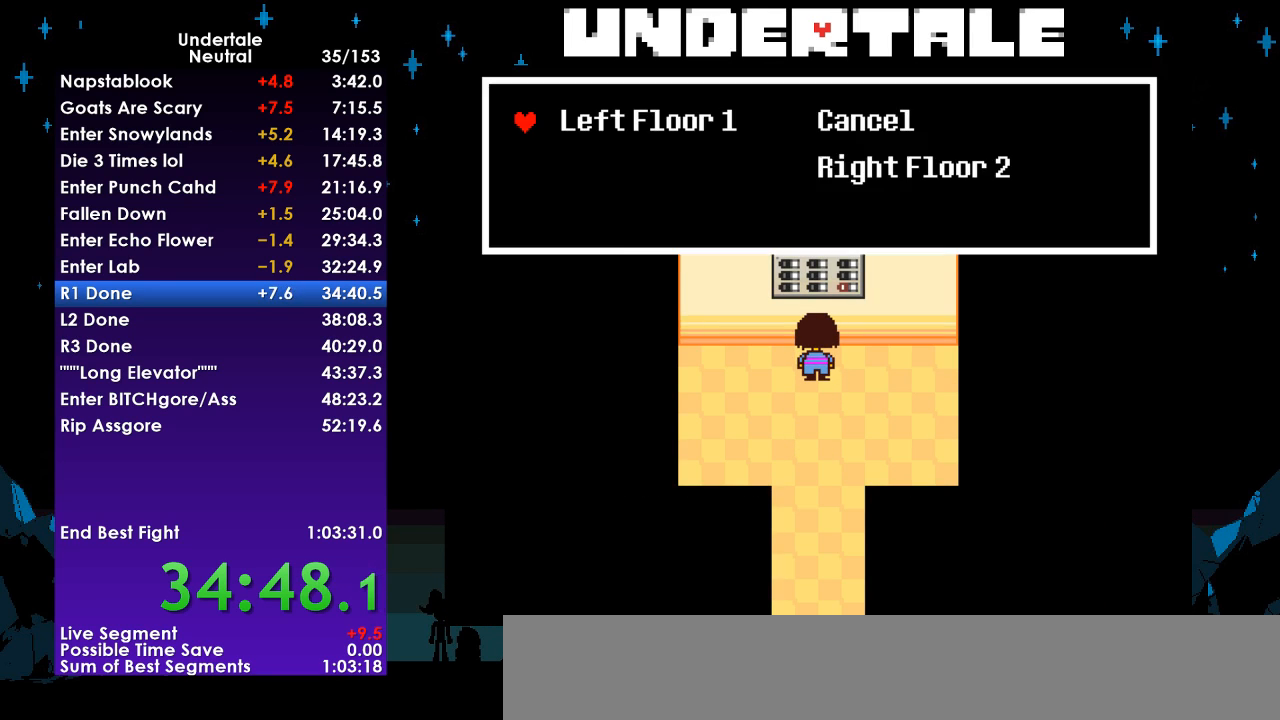
{"keys": [], "events": [[67, "return", "up"], [67, "shift", "up"], [100, "return", "down"], [100, "shift", "down"], [100, "x", "up"], [100, "z", "up"], [133, "return", "up"], [133, "shift", "up"], [133, "x", "down"], [133, "z", "down"], [200, "return", "down"], [200, "shift", "down"], [200, "z", "up"], [233, "x", "up"], [300, "return", "up"], [300, "shift", "up"]]}
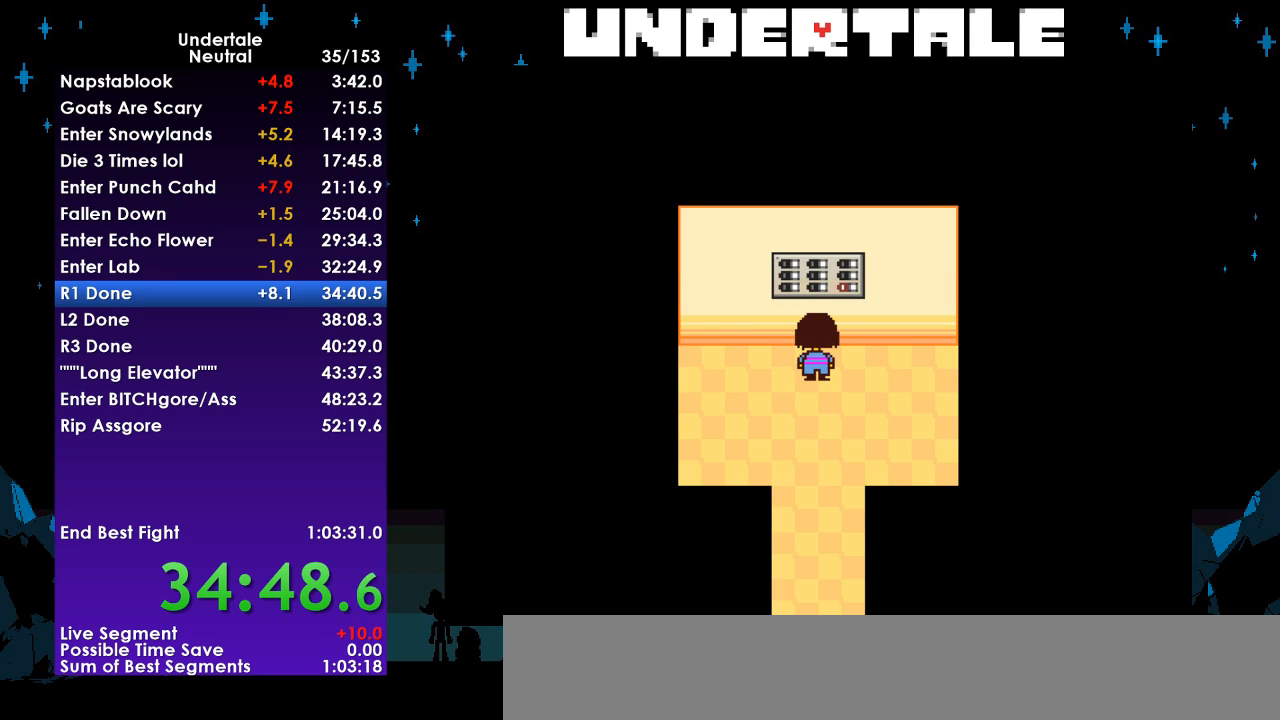
{"keys": [], "events": []}
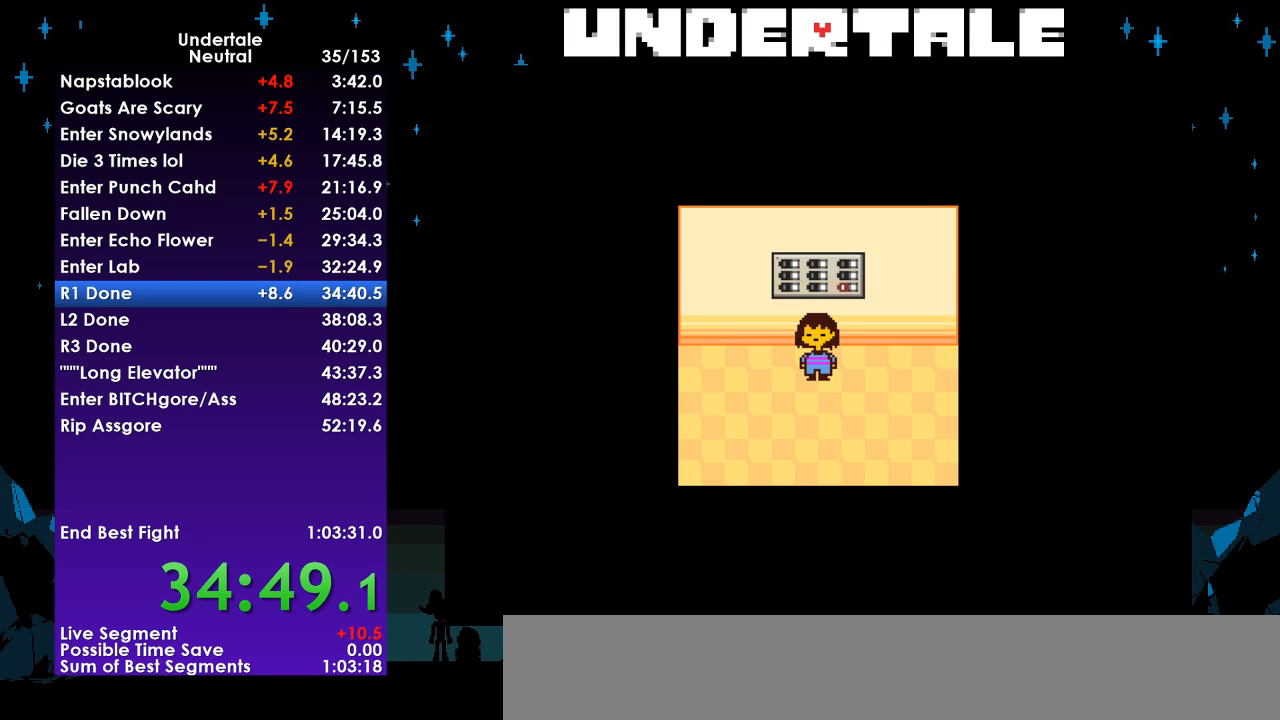
{"keys": [], "events": []}
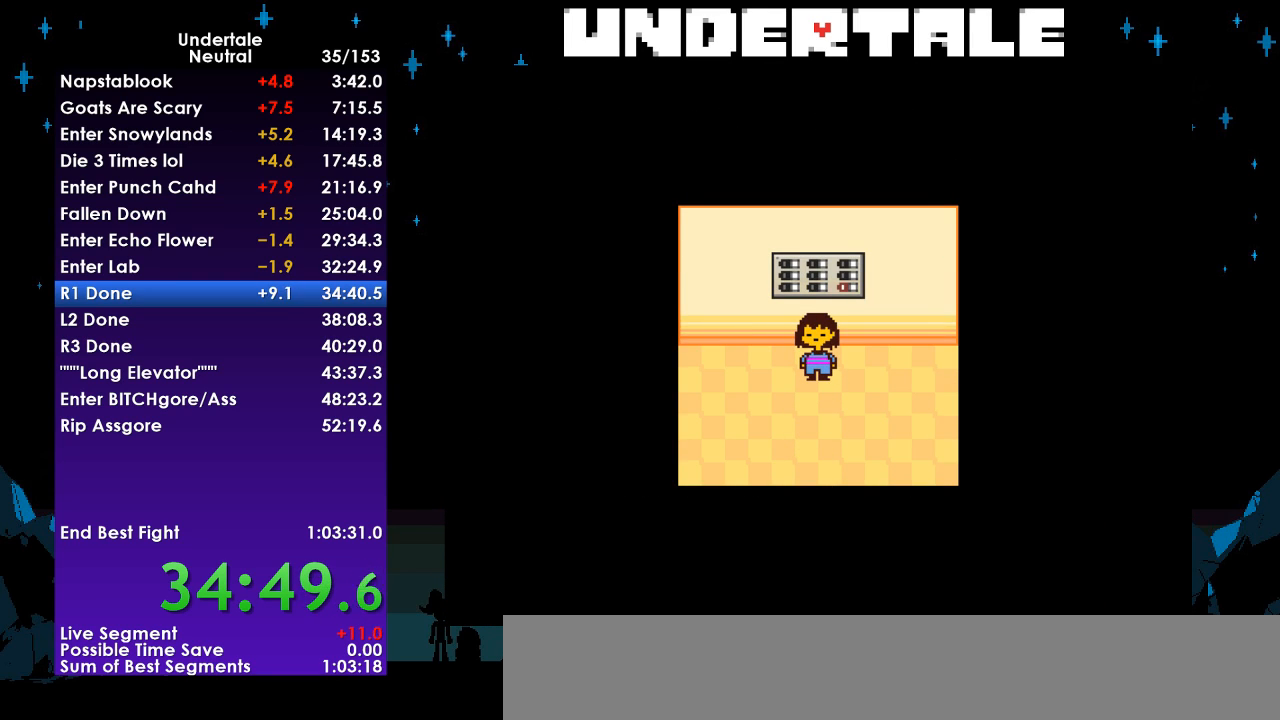
{"keys": [], "events": []}
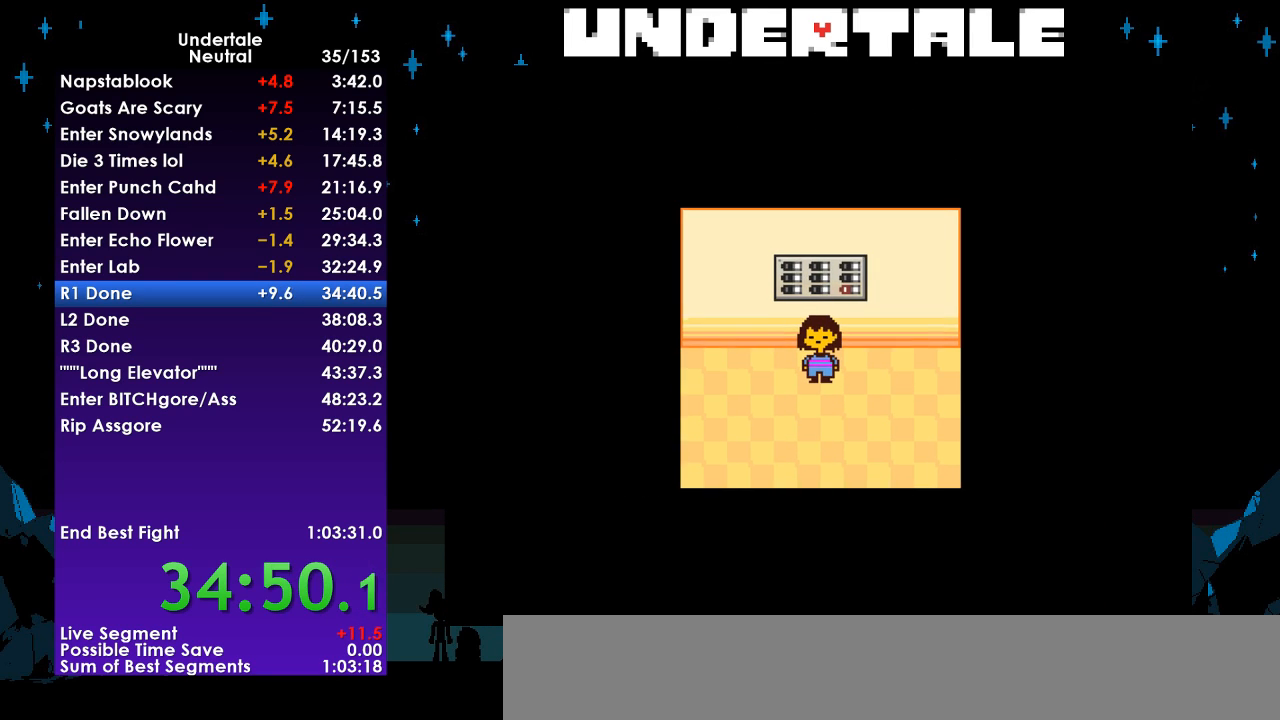
{"keys": [], "events": []}
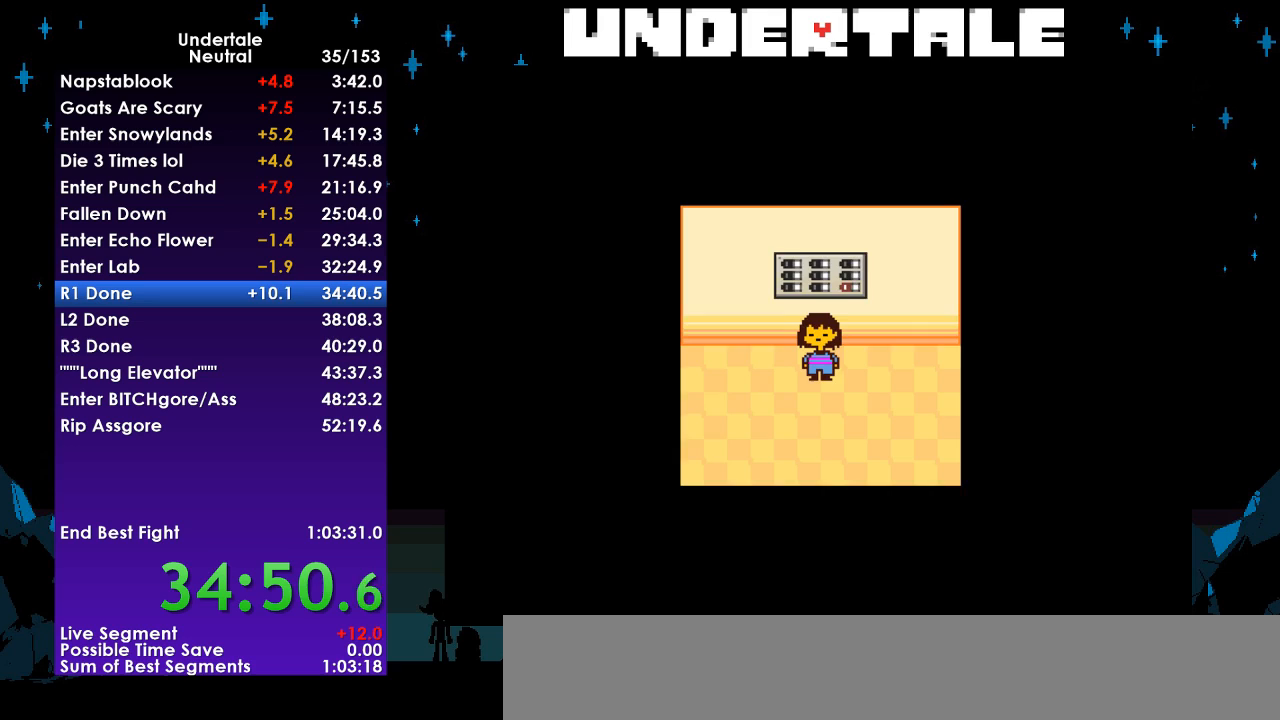
{"keys": [], "events": []}
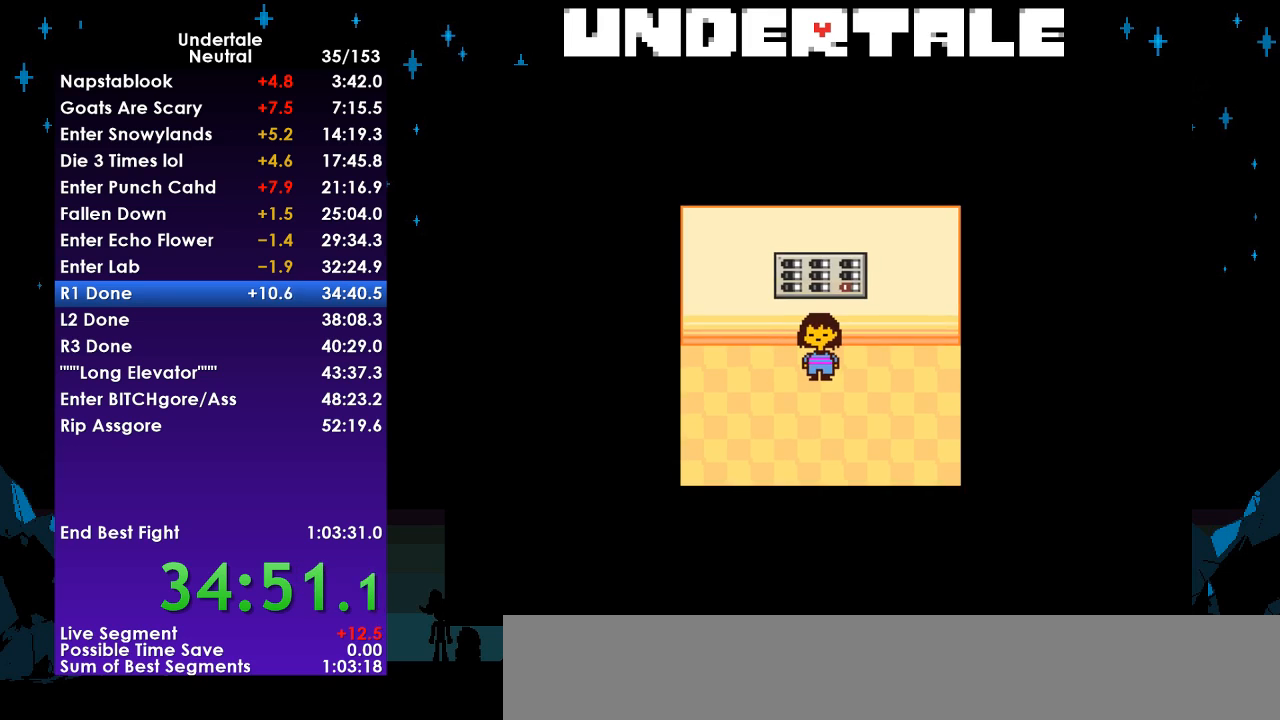
{"keys": ["down"], "events": [[200, "down", "down"]]}
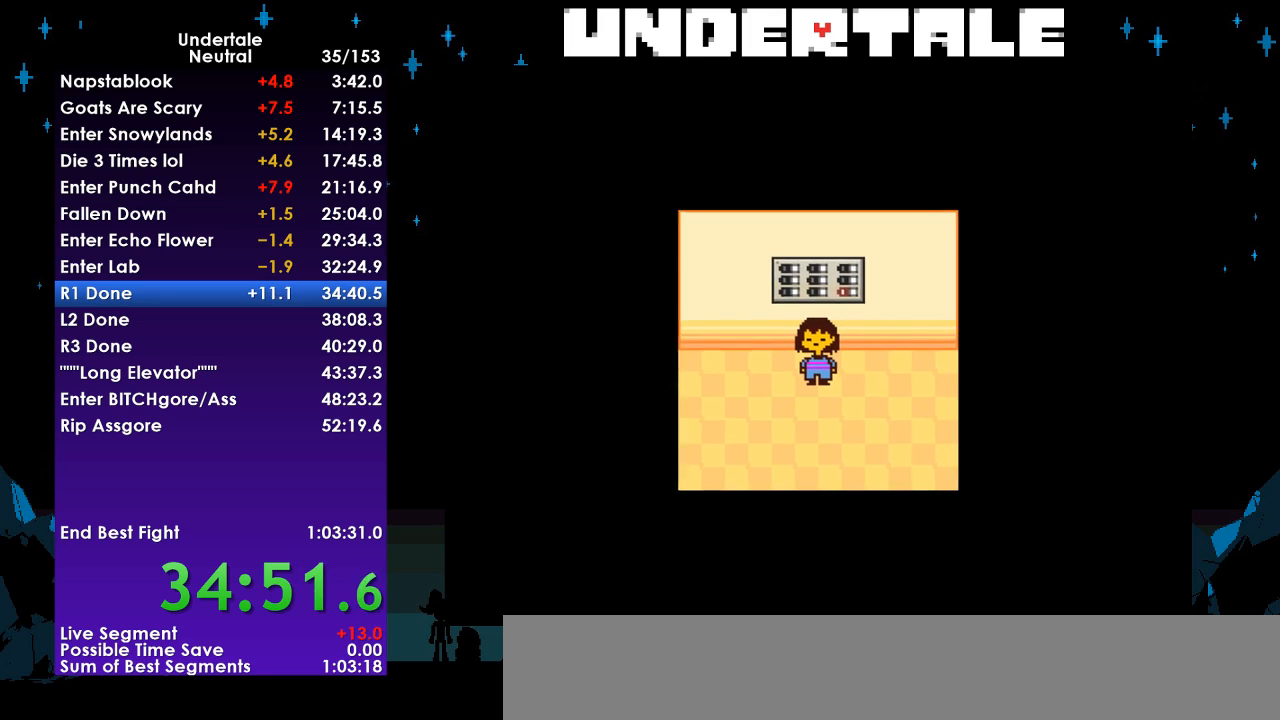
{"keys": ["down"], "events": []}
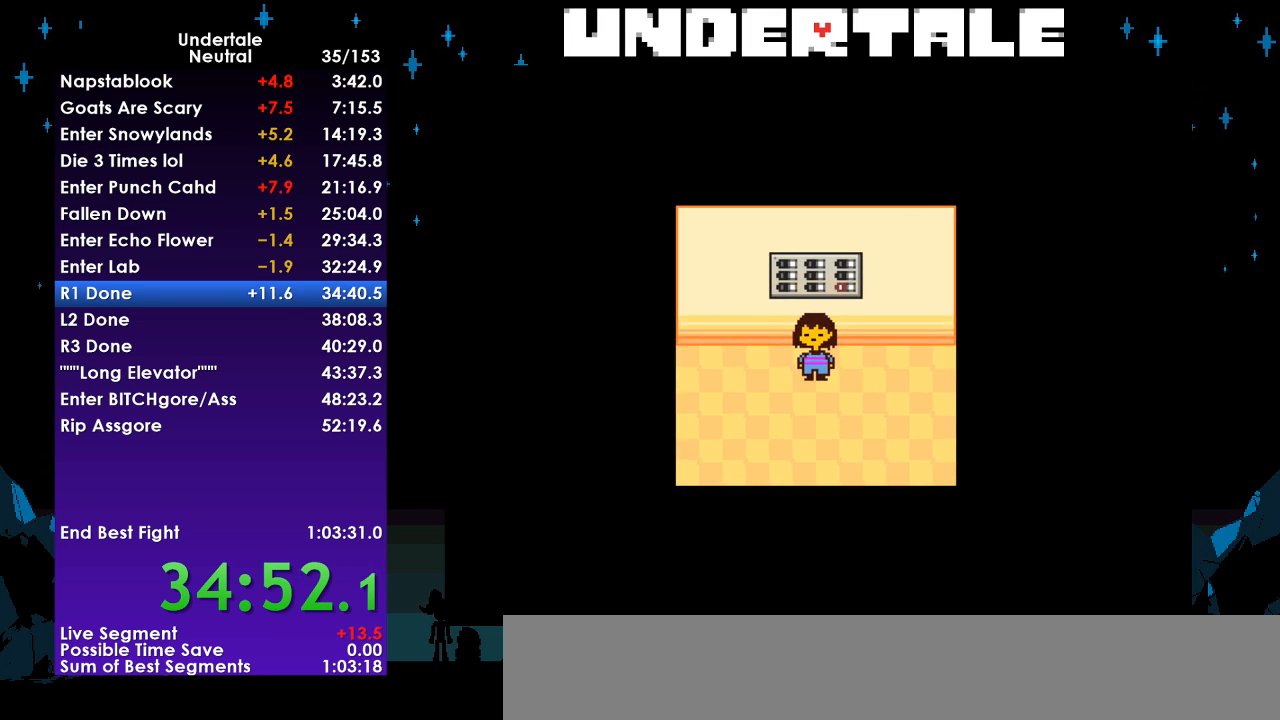
{"keys": ["down"], "events": []}
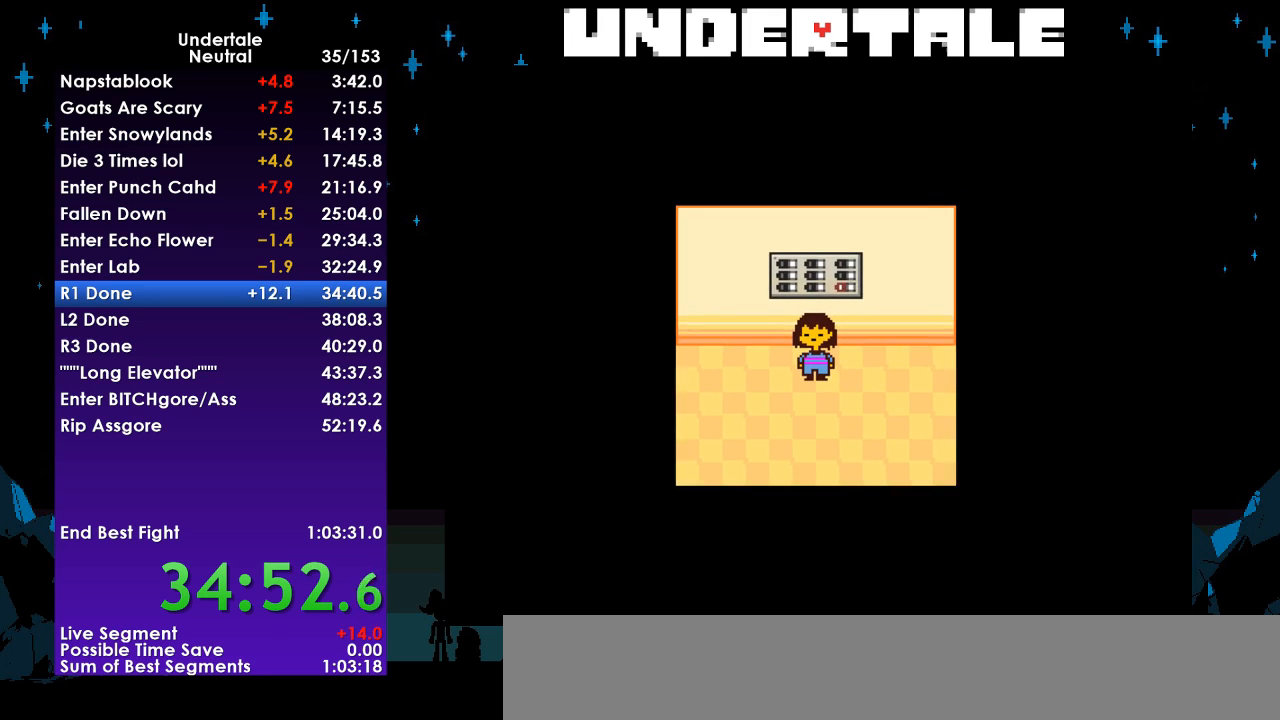
{"keys": ["down"], "events": []}
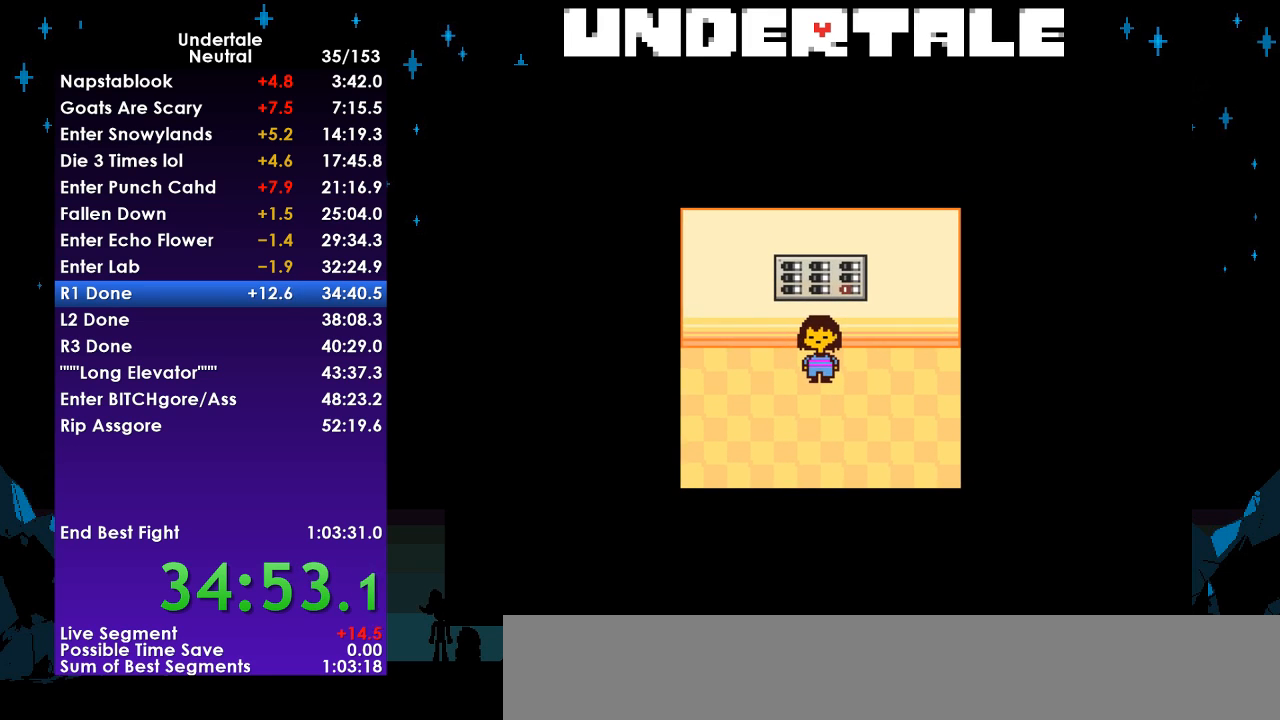
{"keys": ["down"], "events": []}
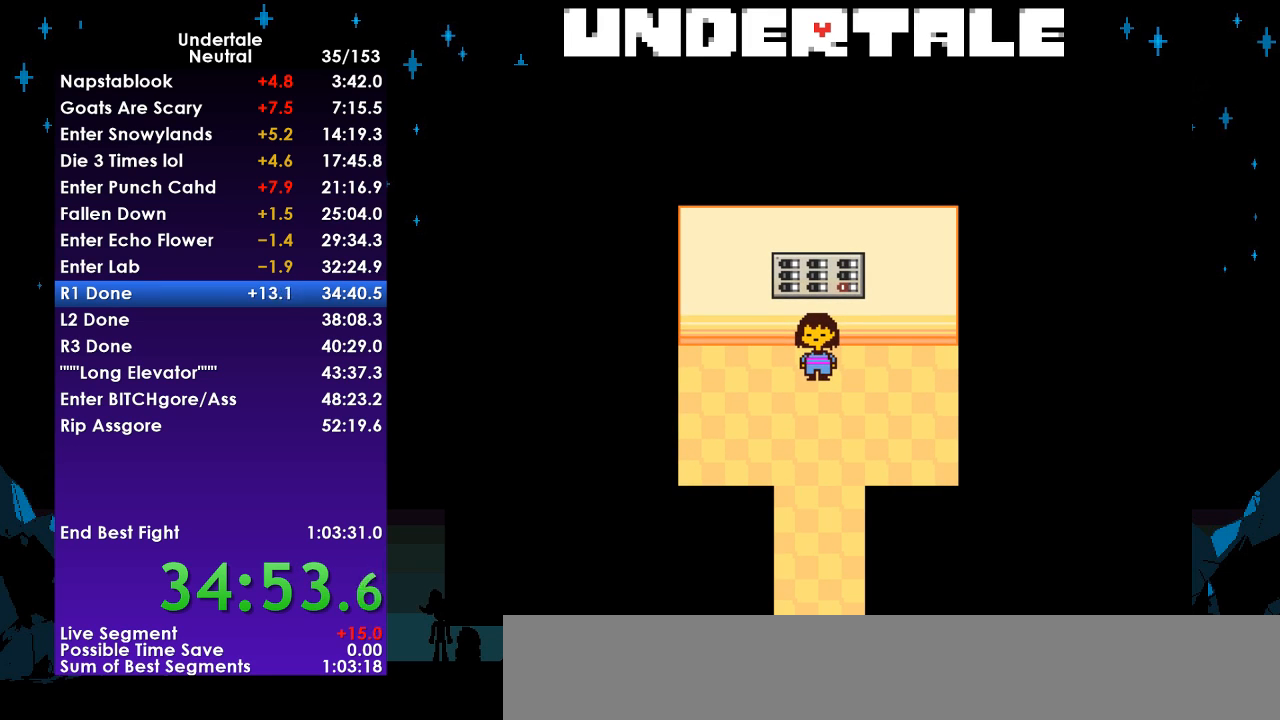
{"keys": ["down"], "events": []}
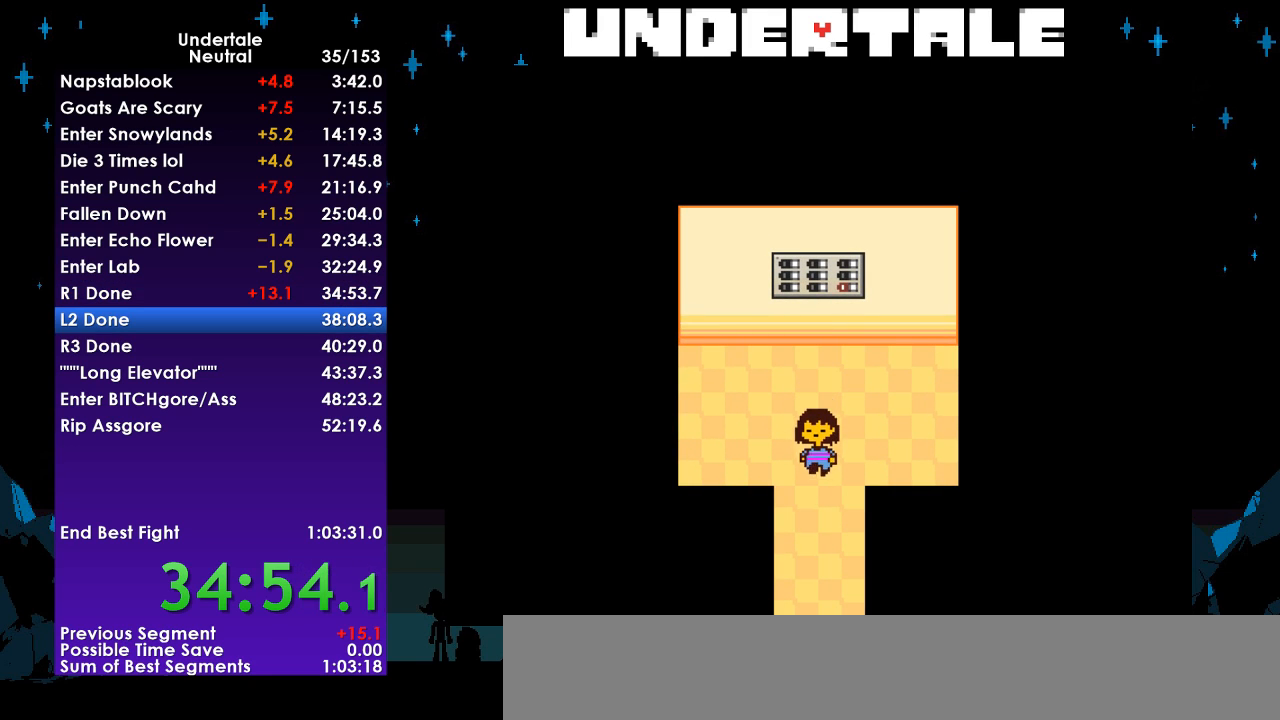
{"keys": ["down"], "events": []}
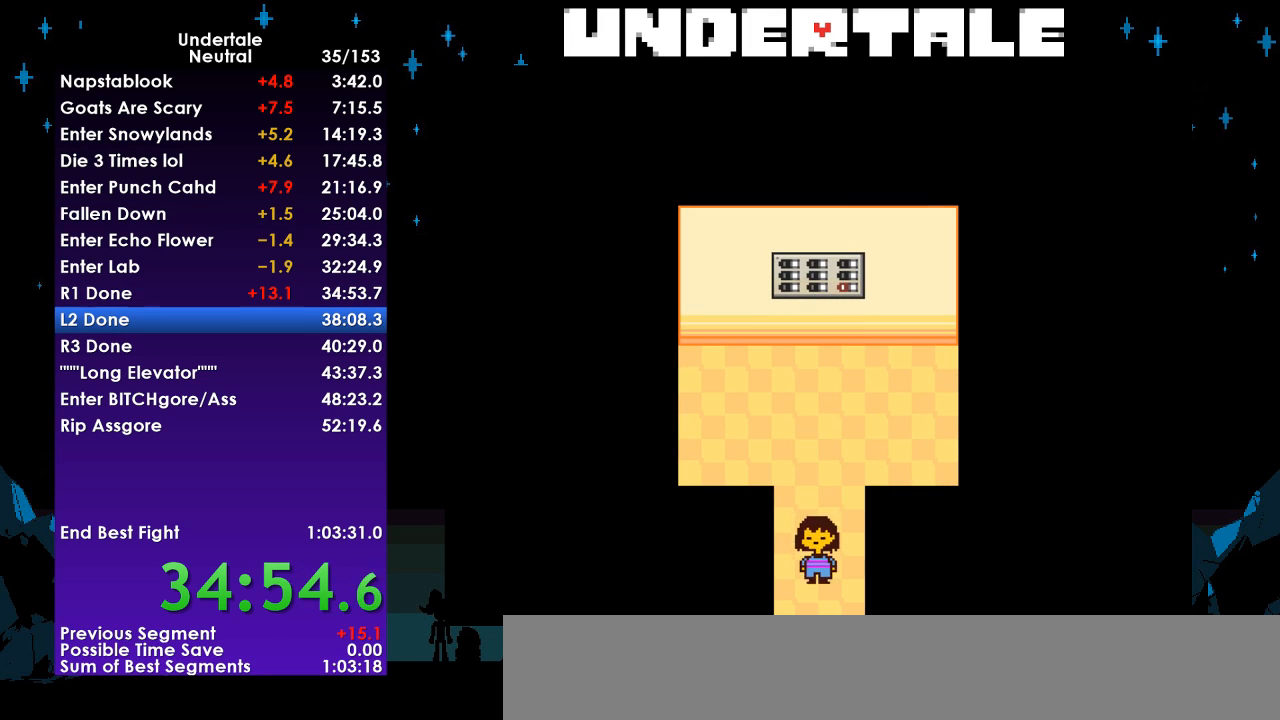
{"keys": ["down", "right"], "events": [[167, "right", "down"]]}
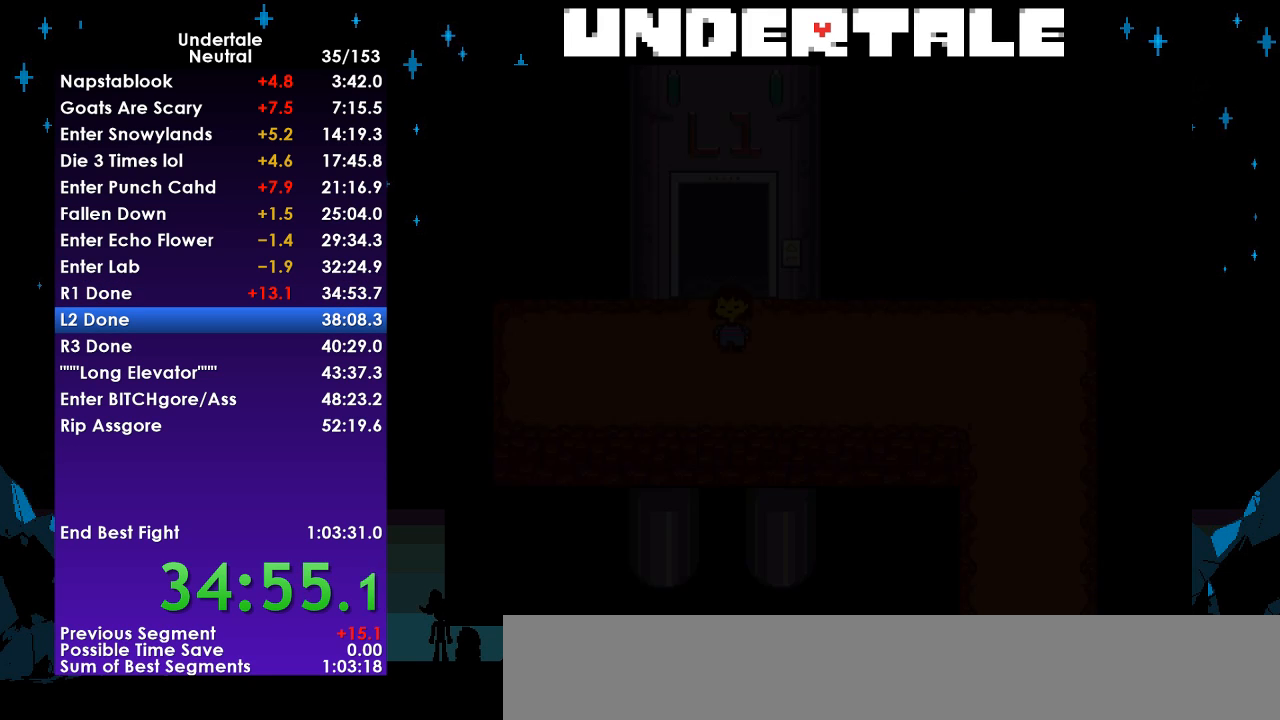
{"keys": ["down", "right", "up"], "events": [[67, "up", "down"]]}
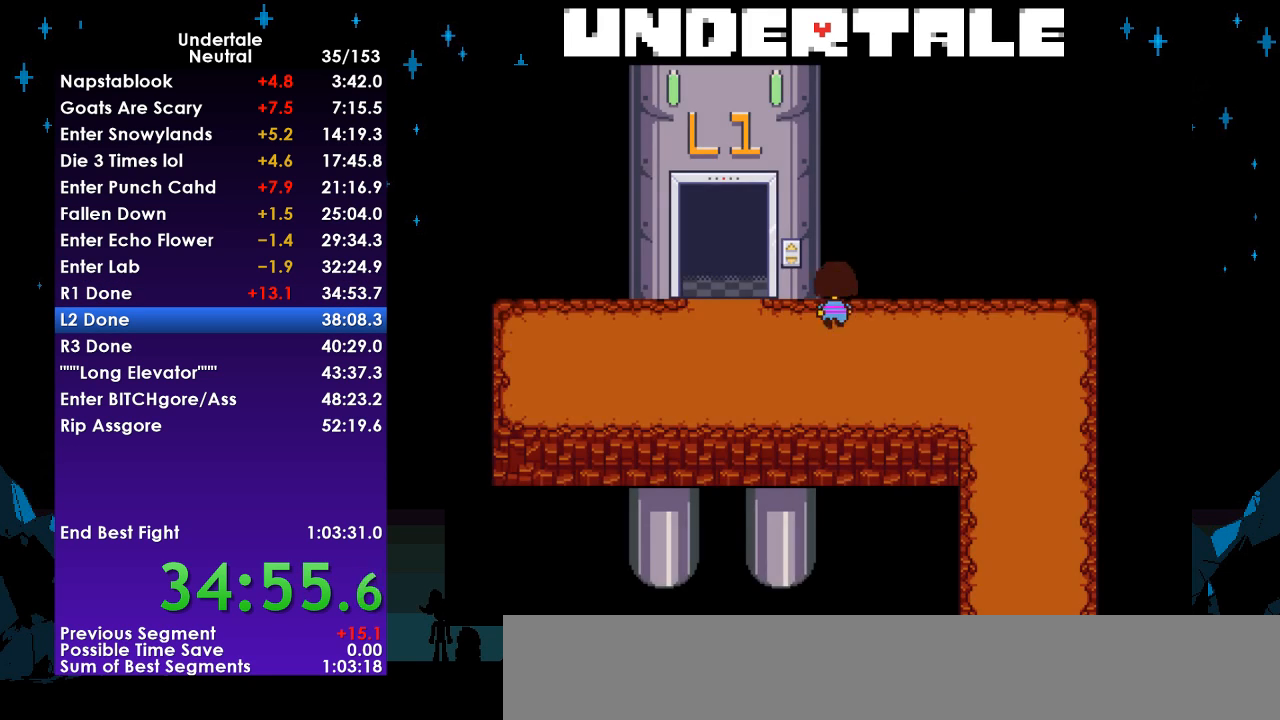
{"keys": ["down", "right"], "events": [[100, "up", "up"]]}
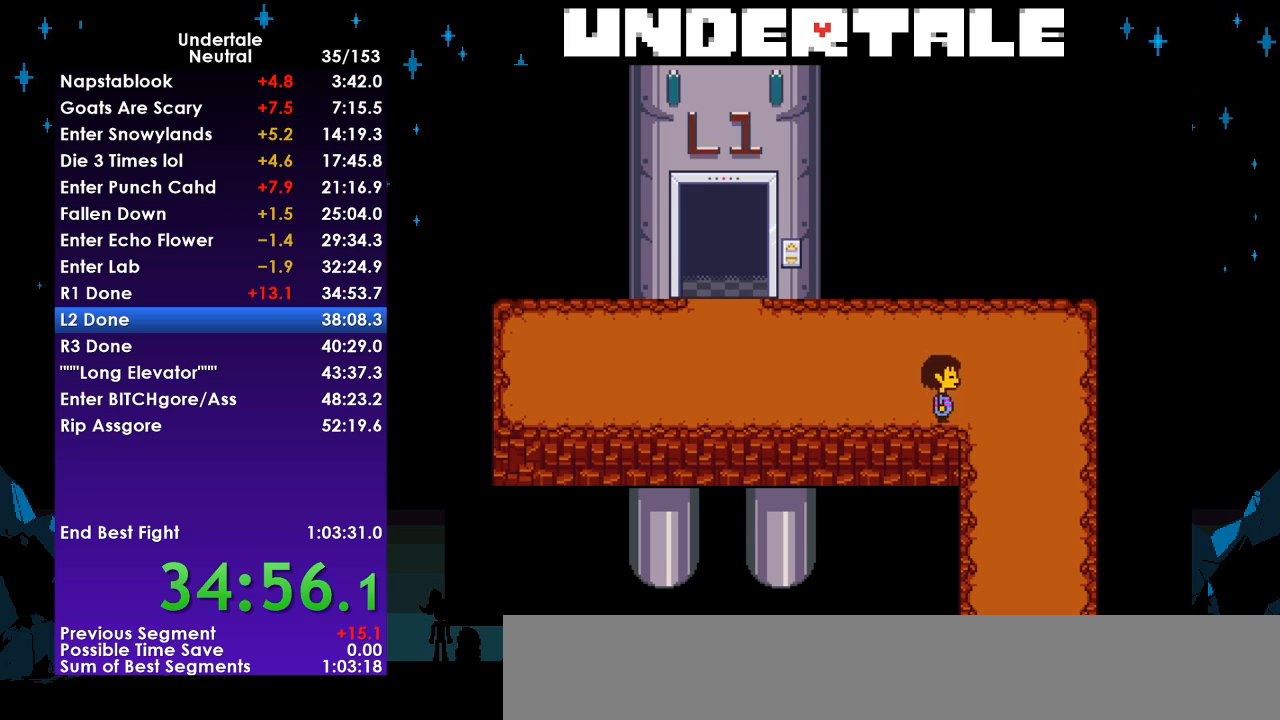
{"keys": ["down"], "events": [[200, "left", "down"], [267, "right", "up"], [433, "left", "up"]]}
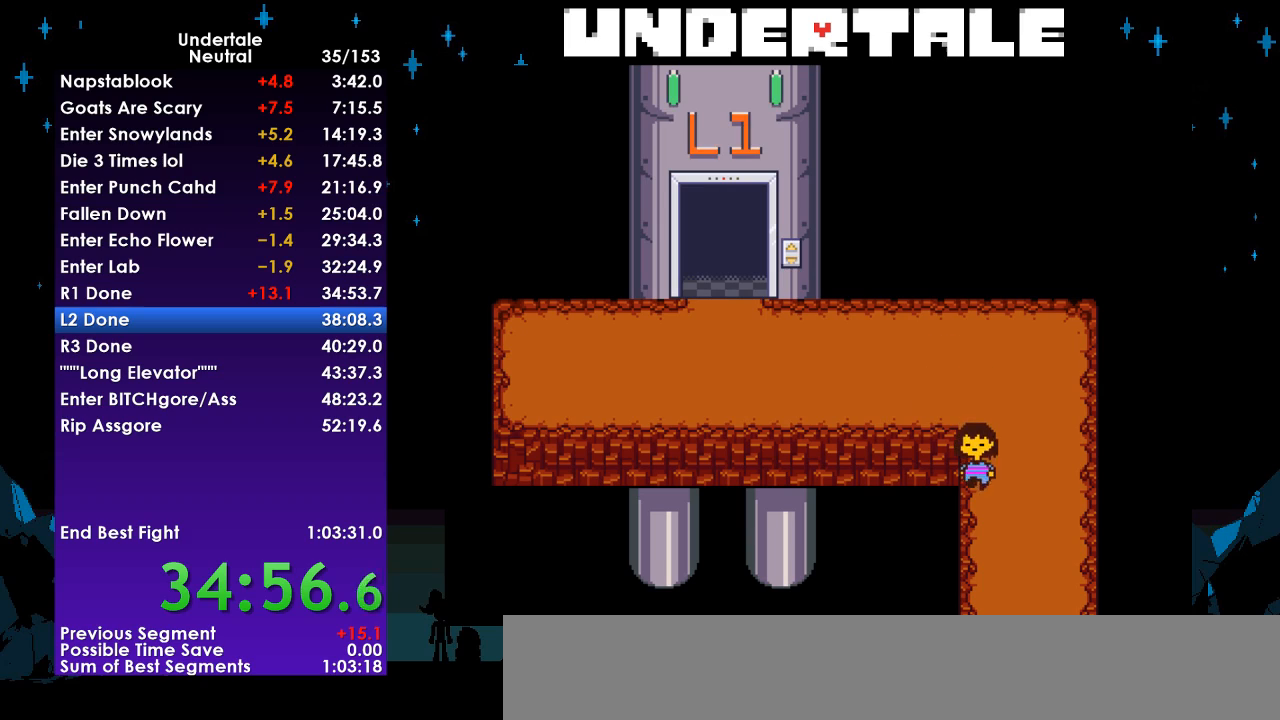
{"keys": ["down"], "events": []}